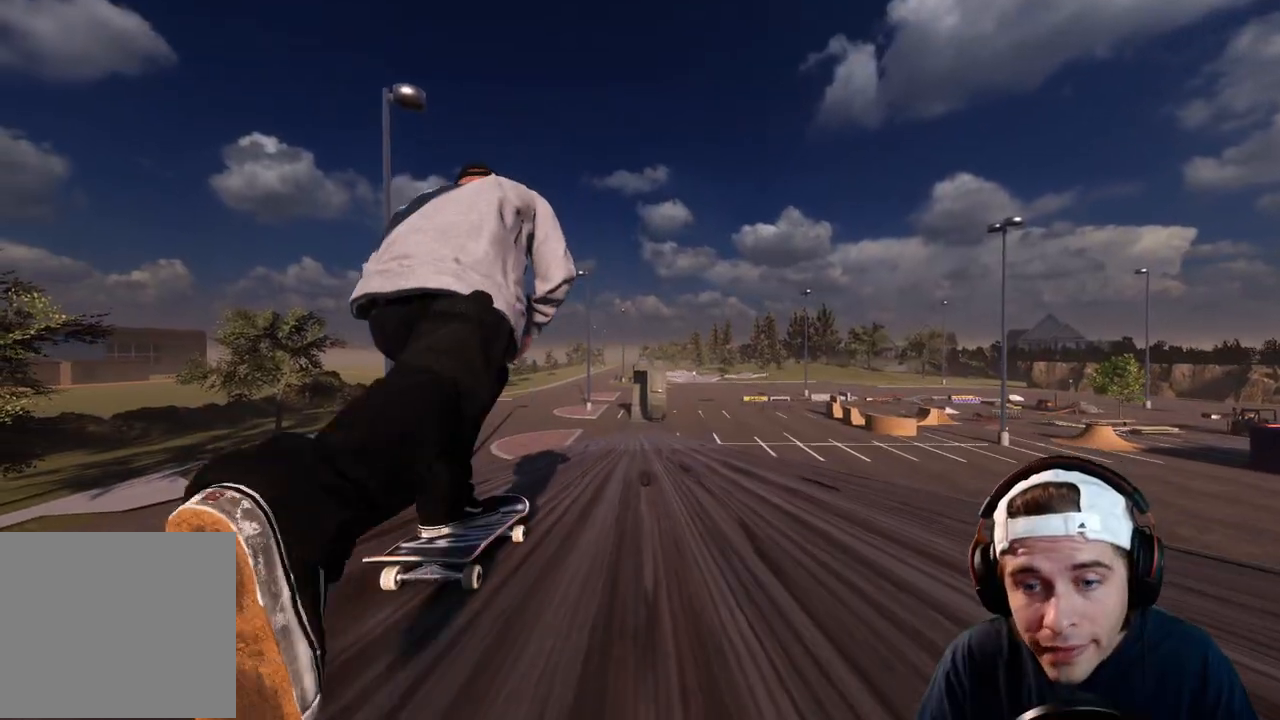
Gameplay with a controller (Xbox layout); each line is a JSON object with the inputs held at the frame after it (dt_ms = milliseconds from this image to that frame). "events" lists button and stick changes between this image and that frame as [ms after this image, input, new state], when the widget could be followed in between. Not read: L1 L3 R3.
{"dt_ms": 500, "buttons": ["A"], "left_stick": "center", "right_stick": "center", "events": []}
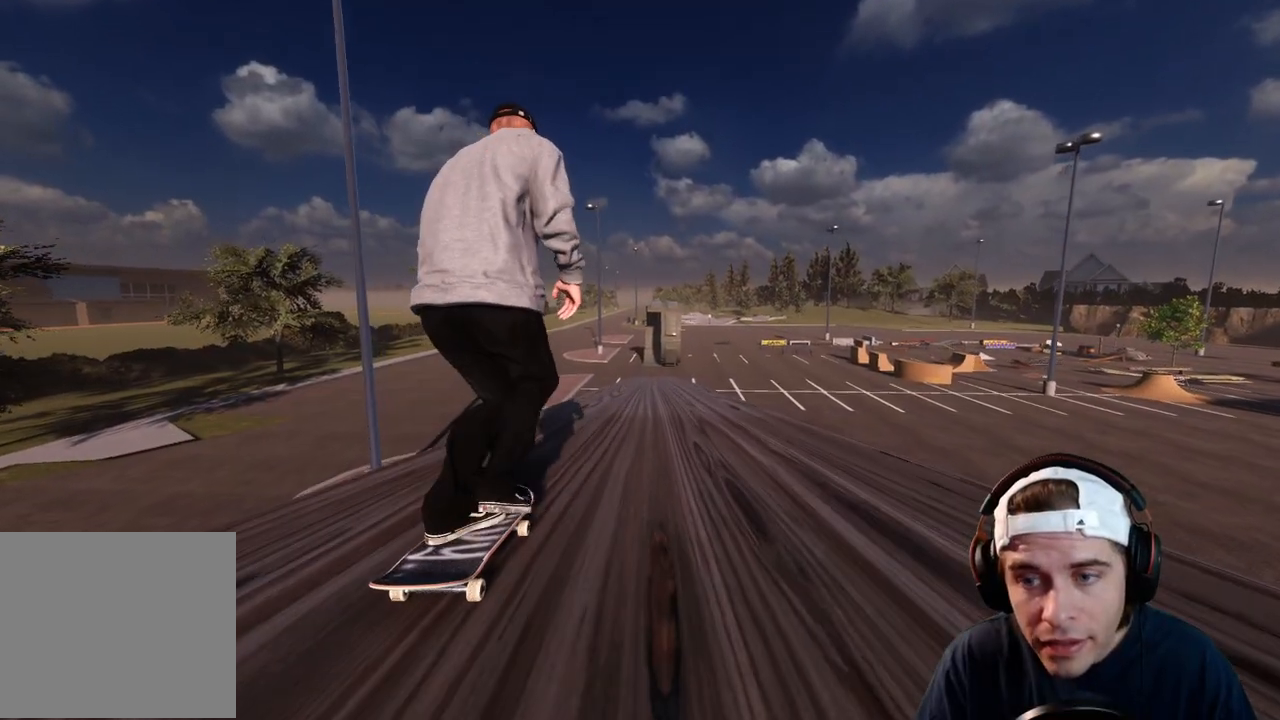
{"dt_ms": 500, "buttons": ["A"], "left_stick": "center", "right_stick": "center", "events": []}
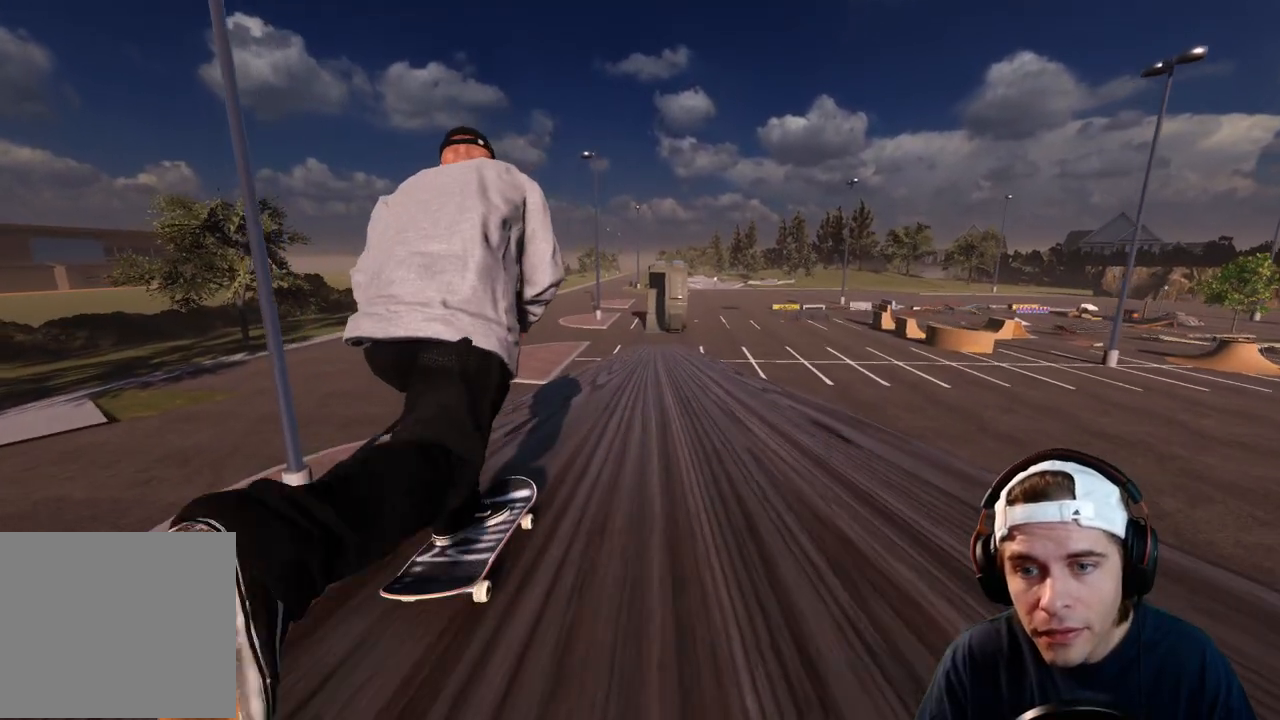
{"dt_ms": 1000, "buttons": ["R2"], "left_stick": "center", "right_stick": "center", "events": [[767, "A", "up"], [983, "R2", "down"]]}
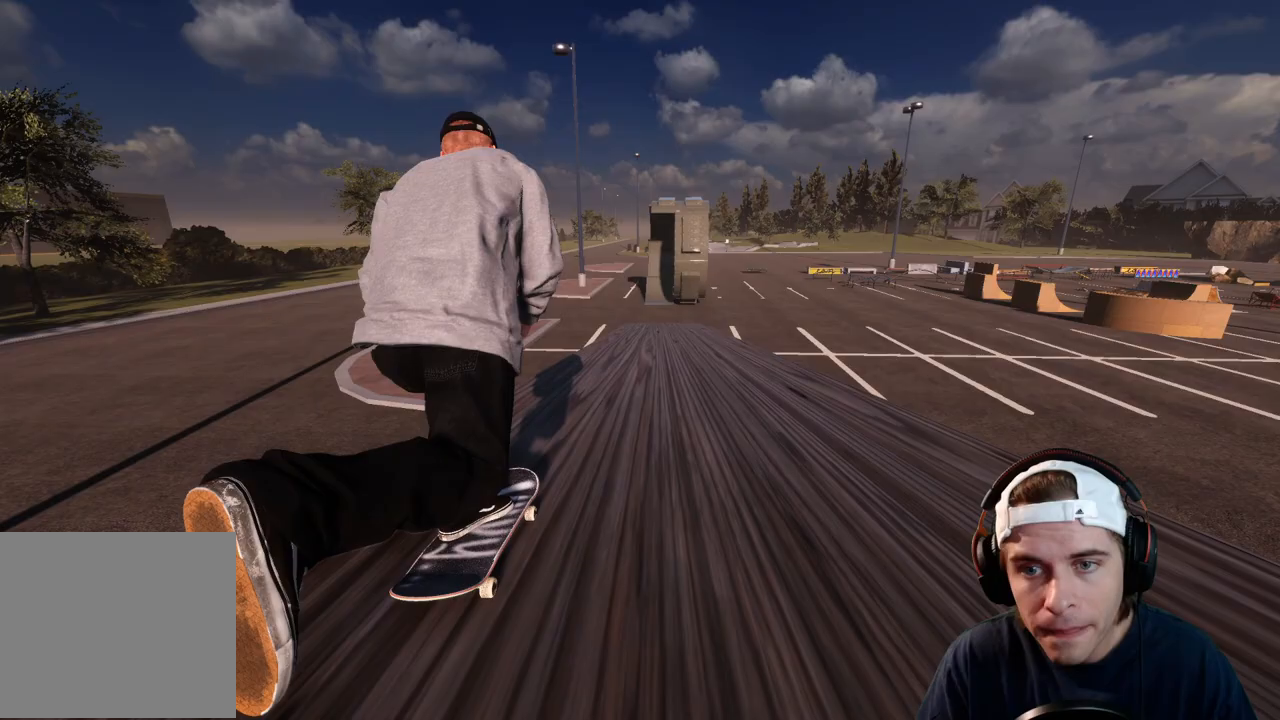
{"dt_ms": 500, "buttons": [], "left_stick": "center", "right_stick": "center", "events": [[67, "R2", "up"]]}
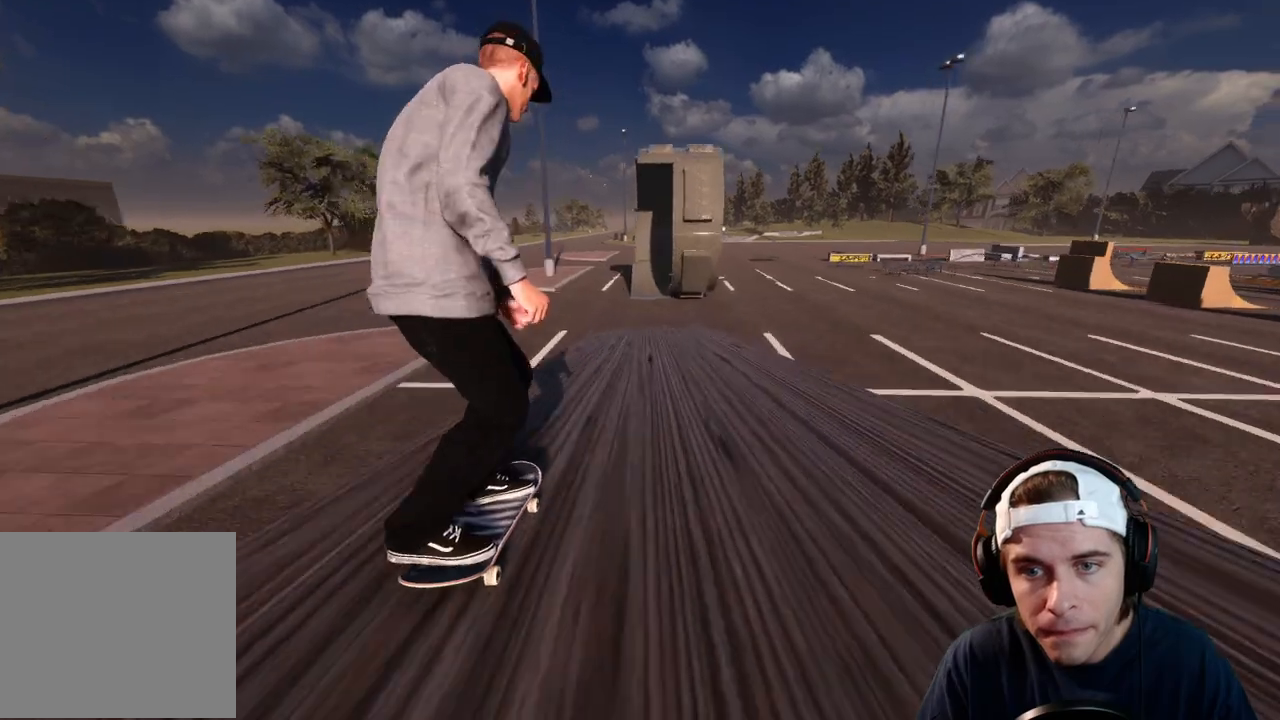
{"dt_ms": 500, "buttons": [], "left_stick": "center", "right_stick": "center", "events": [[17, "R2", "down"], [100, "R2", "up"], [417, "R2", "down"], [433, "R2", "up"]]}
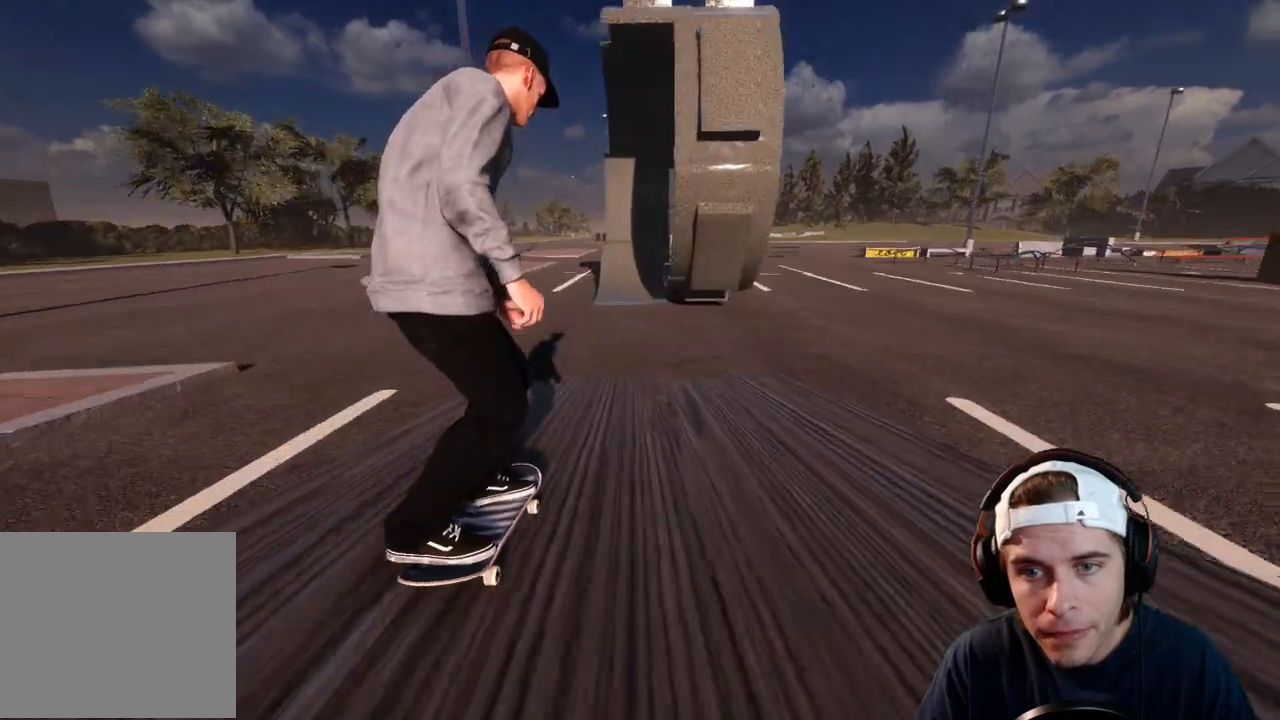
{"dt_ms": 500, "buttons": [], "left_stick": "center", "right_stick": "center", "events": [[367, "R2", "down"], [450, "R2", "up"]]}
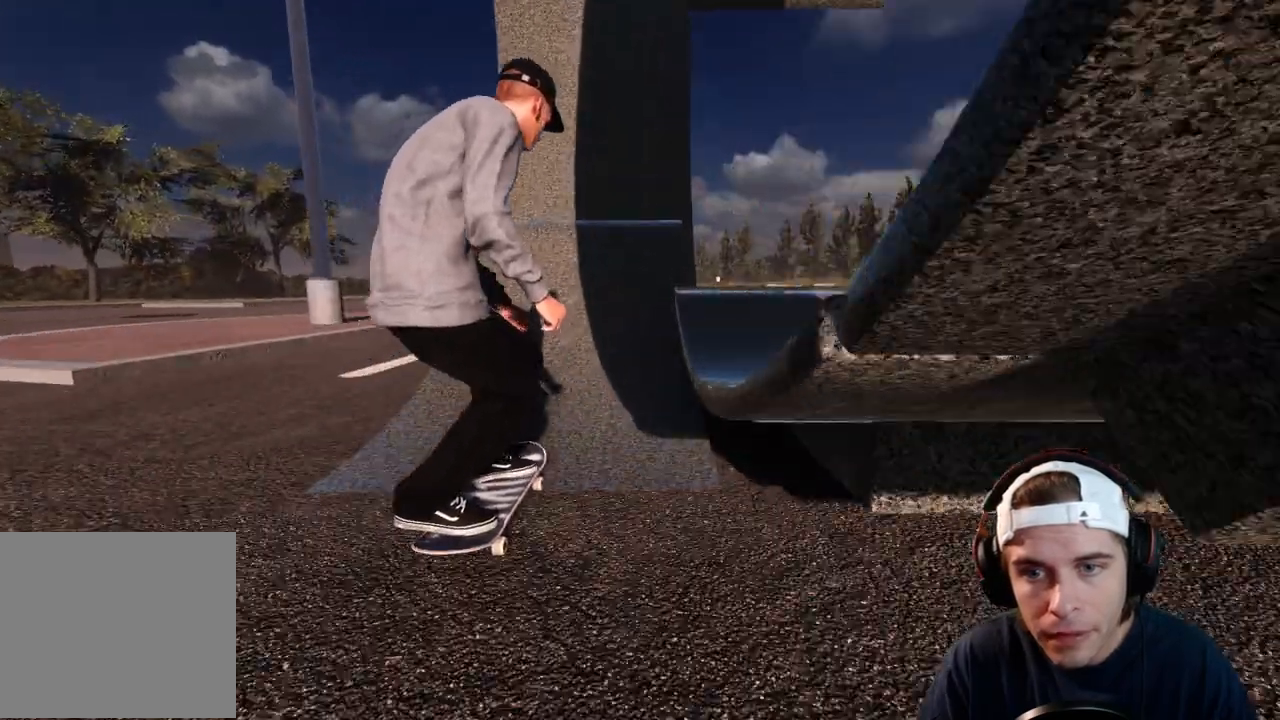
{"dt_ms": 500, "buttons": [], "left_stick": "center", "right_stick": "center", "events": [[50, "R2", "down"], [183, "R2", "up"]]}
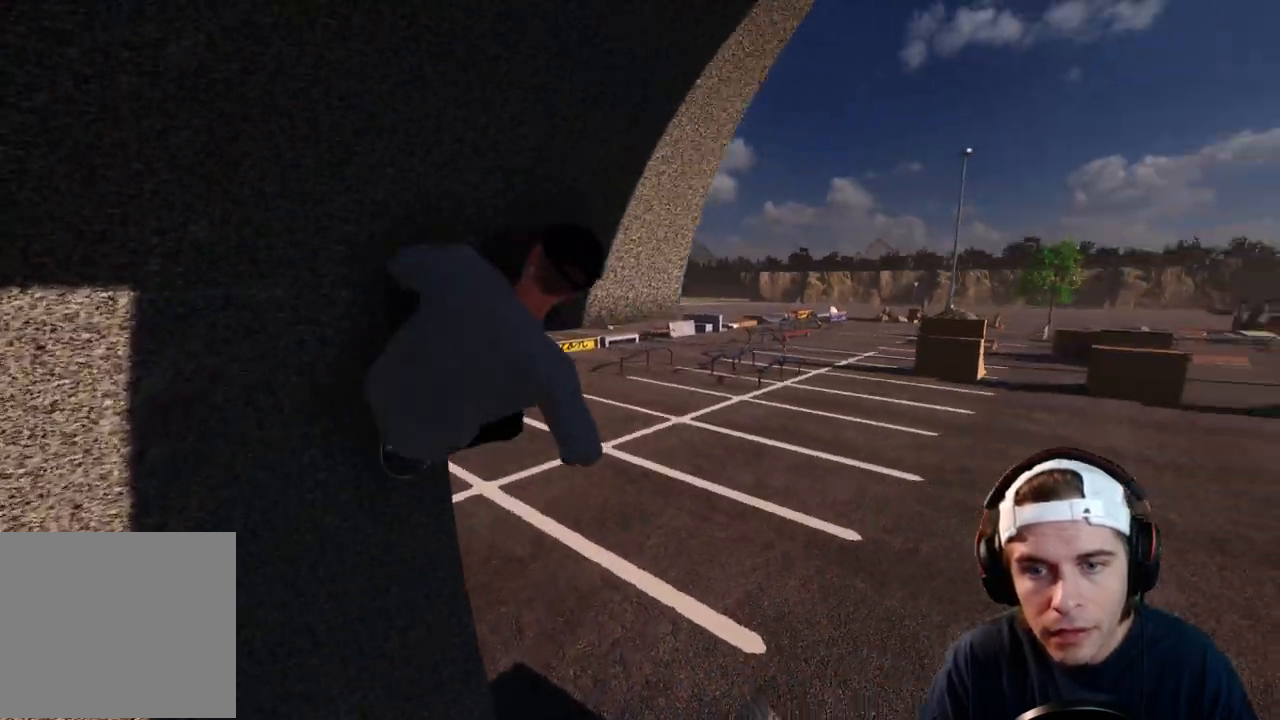
{"dt_ms": 500, "buttons": ["A"], "left_stick": "center", "right_stick": "center", "events": [[350, "A", "down"]]}
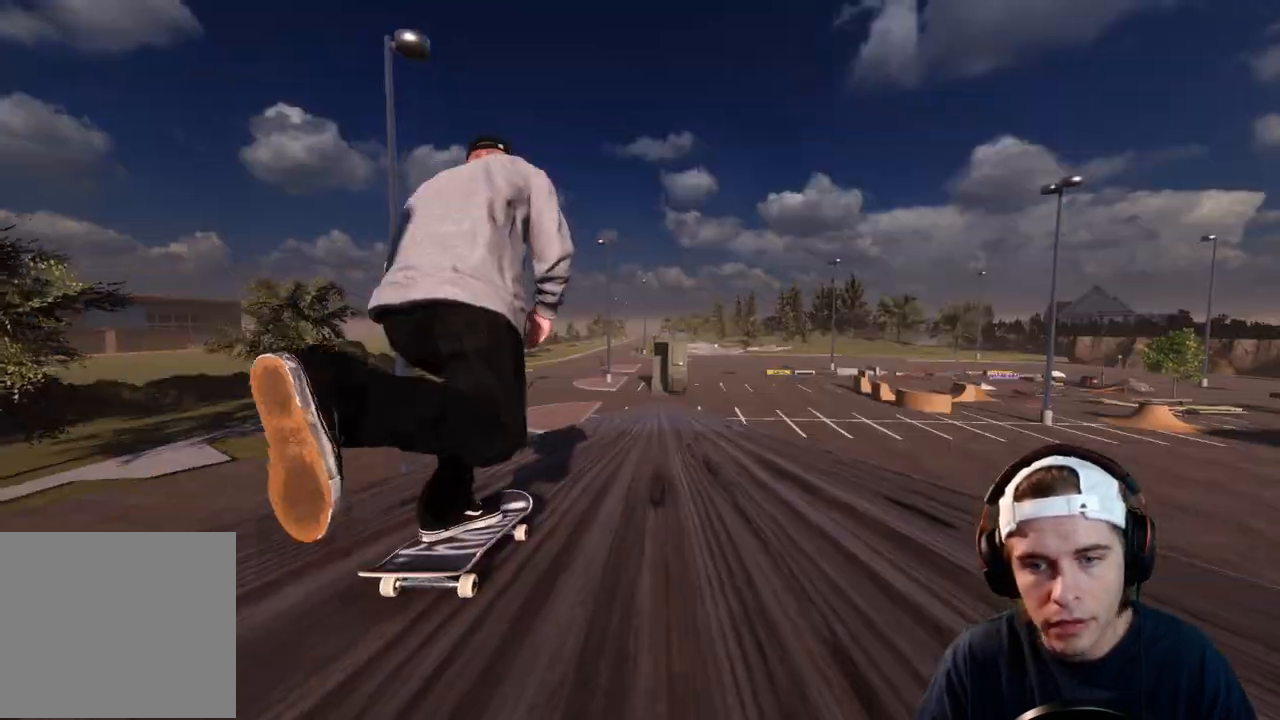
{"dt_ms": 500, "buttons": ["A"], "left_stick": "center", "right_stick": "center", "events": [[33, "R2", "down"], [117, "R2", "up"]]}
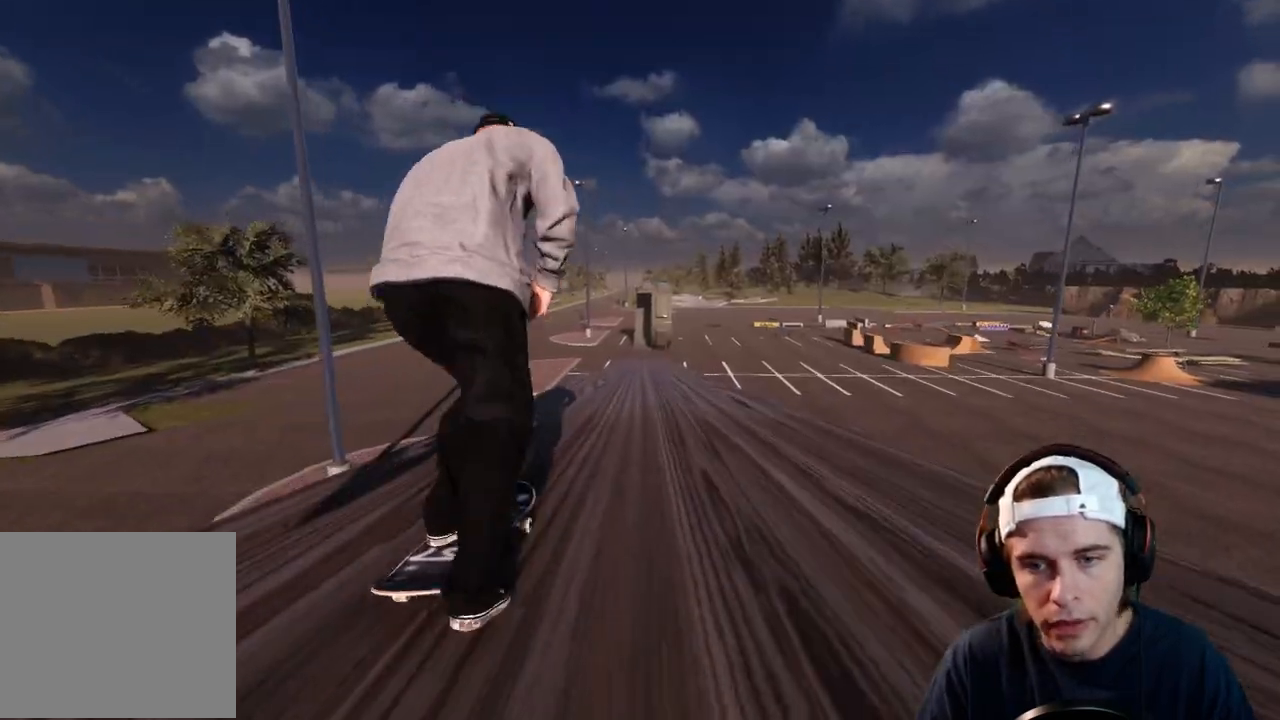
{"dt_ms": 500, "buttons": ["A"], "left_stick": "center", "right_stick": "center", "events": [[350, "L2", "down"], [417, "L2", "up"]]}
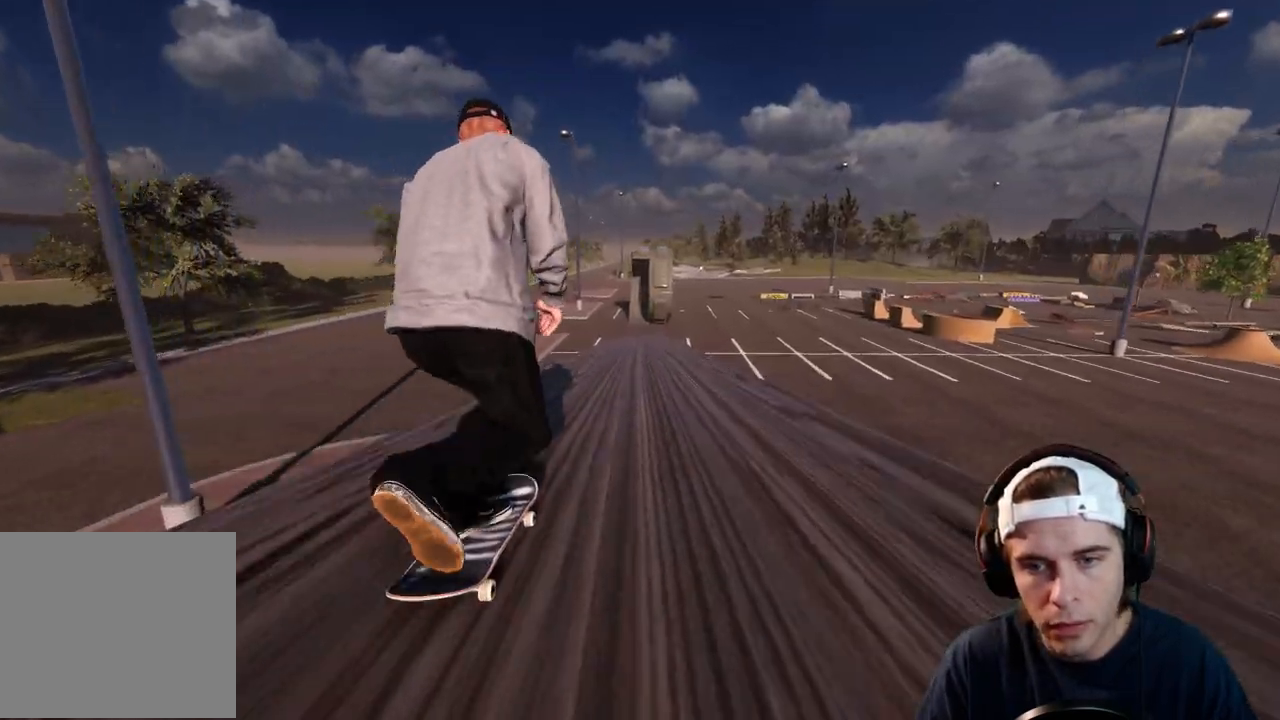
{"dt_ms": 500, "buttons": ["A"], "left_stick": "center", "right_stick": "center", "events": []}
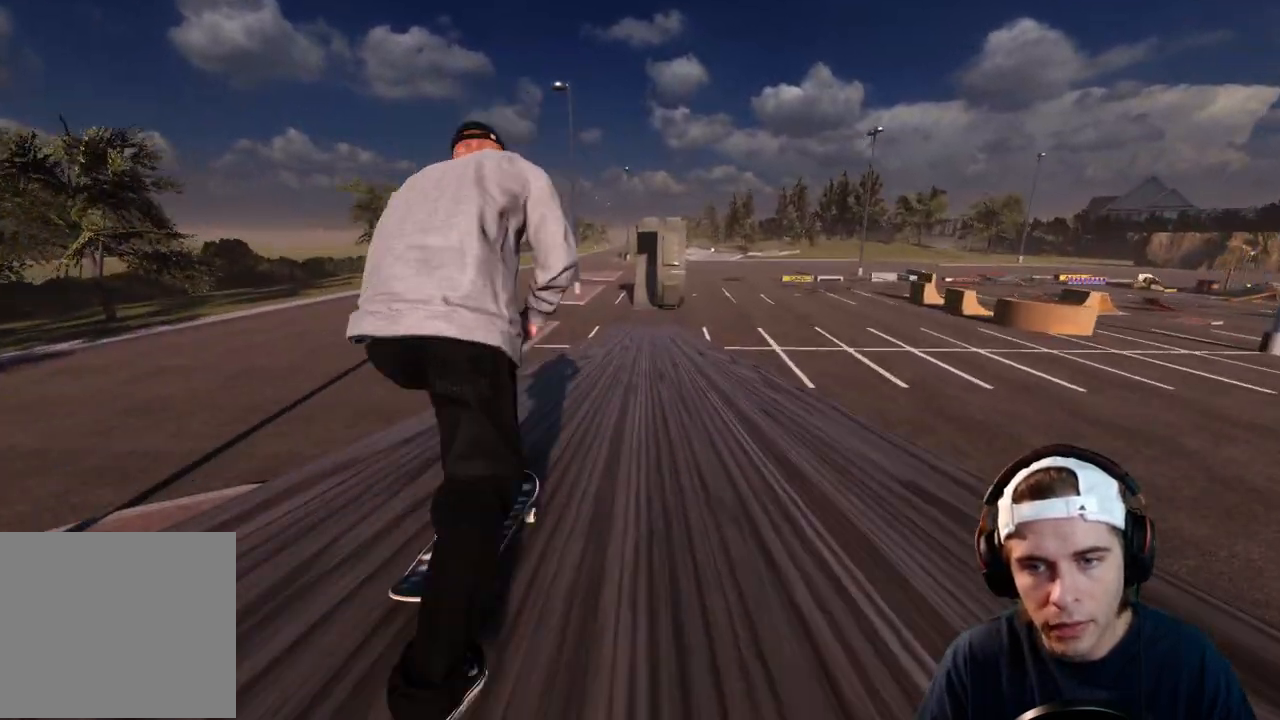
{"dt_ms": 500, "buttons": ["A"], "left_stick": "center", "right_stick": "center", "events": []}
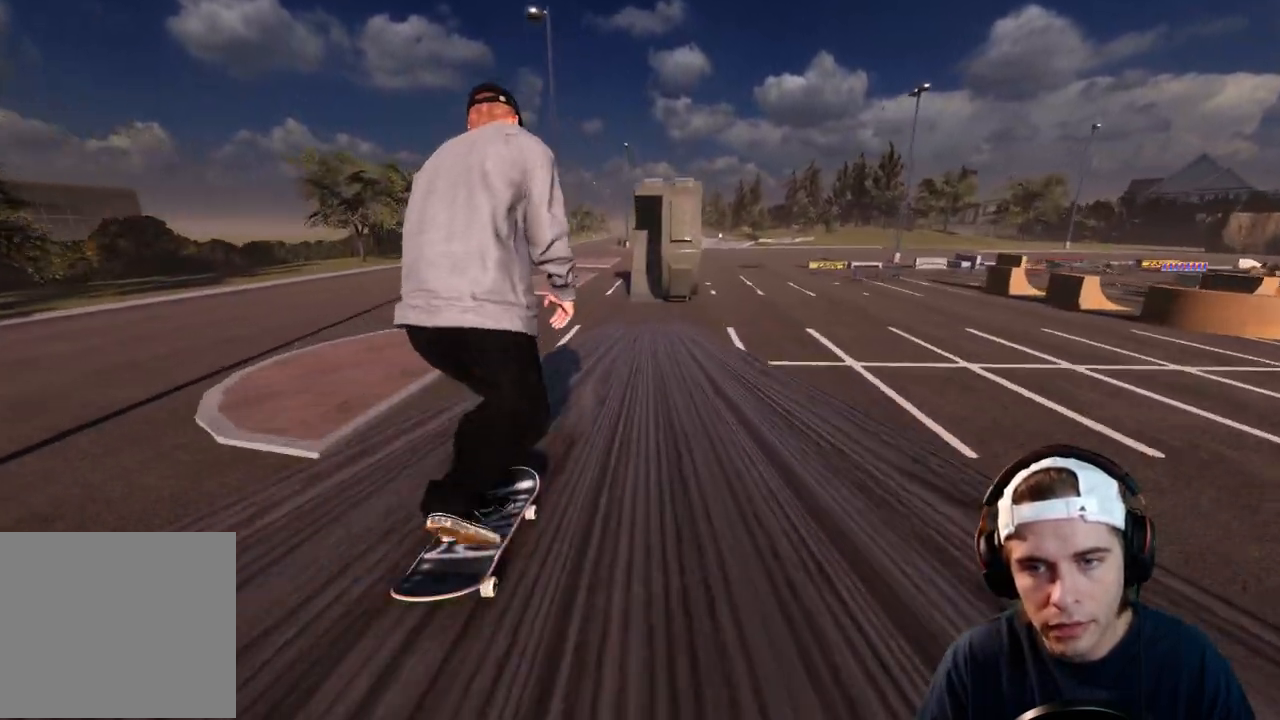
{"dt_ms": 500, "buttons": [], "left_stick": "center", "right_stick": "center", "events": [[267, "A", "up"], [267, "R2", "down"], [333, "R2", "up"]]}
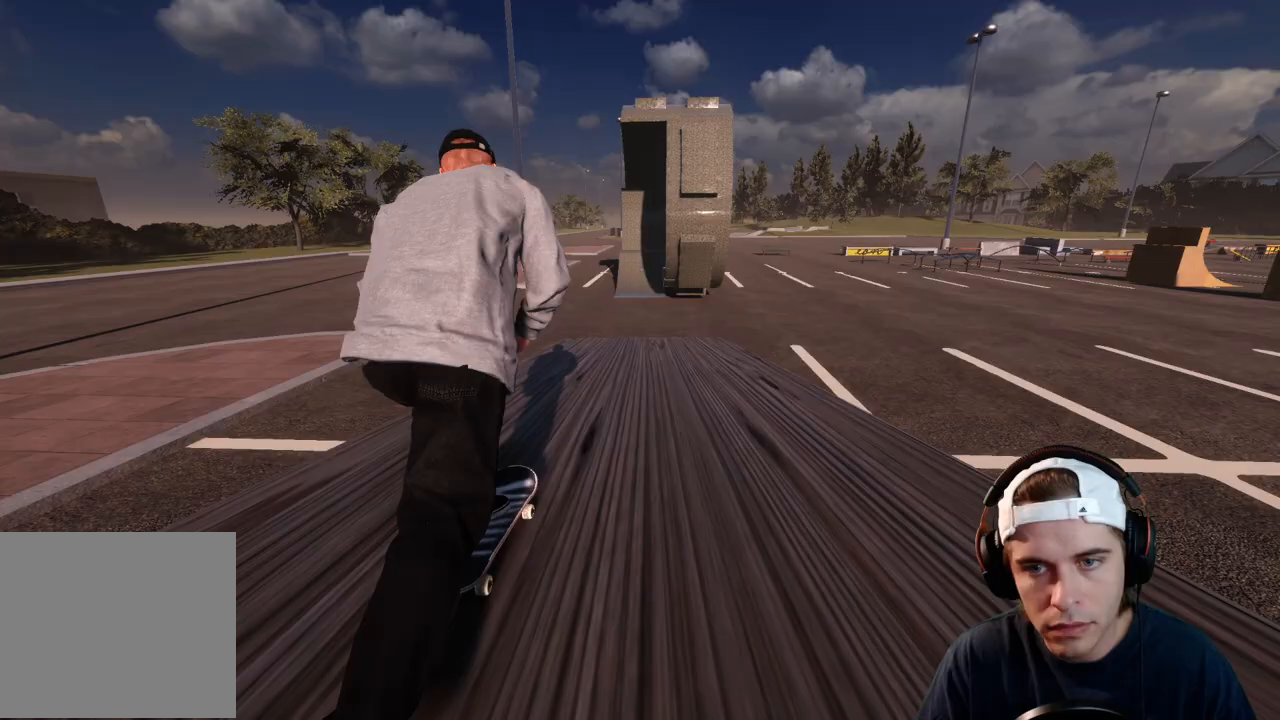
{"dt_ms": 500, "buttons": [], "left_stick": "center", "right_stick": "center", "events": []}
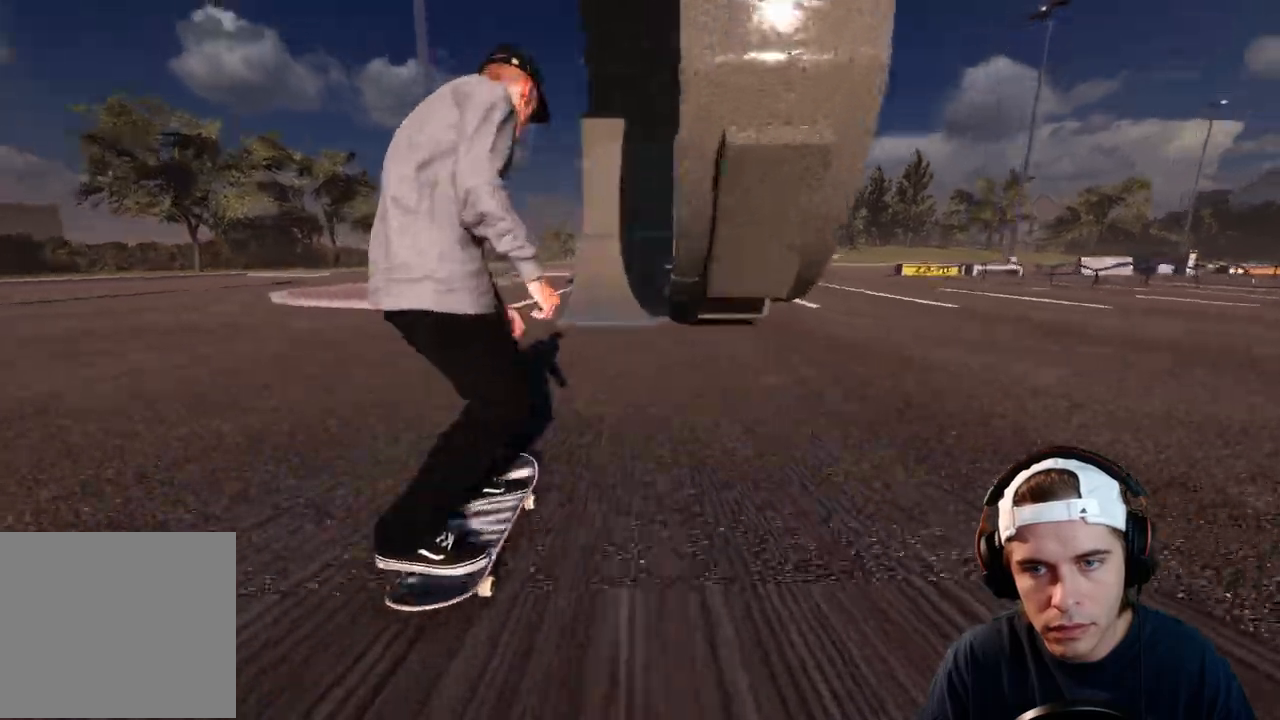
{"dt_ms": 500, "buttons": [], "left_stick": "center", "right_stick": "center", "events": [[167, "left_stick", "down"], [167, "right_stick", "up"], [417, "right_stick", "center"], [433, "left_stick", "center"]]}
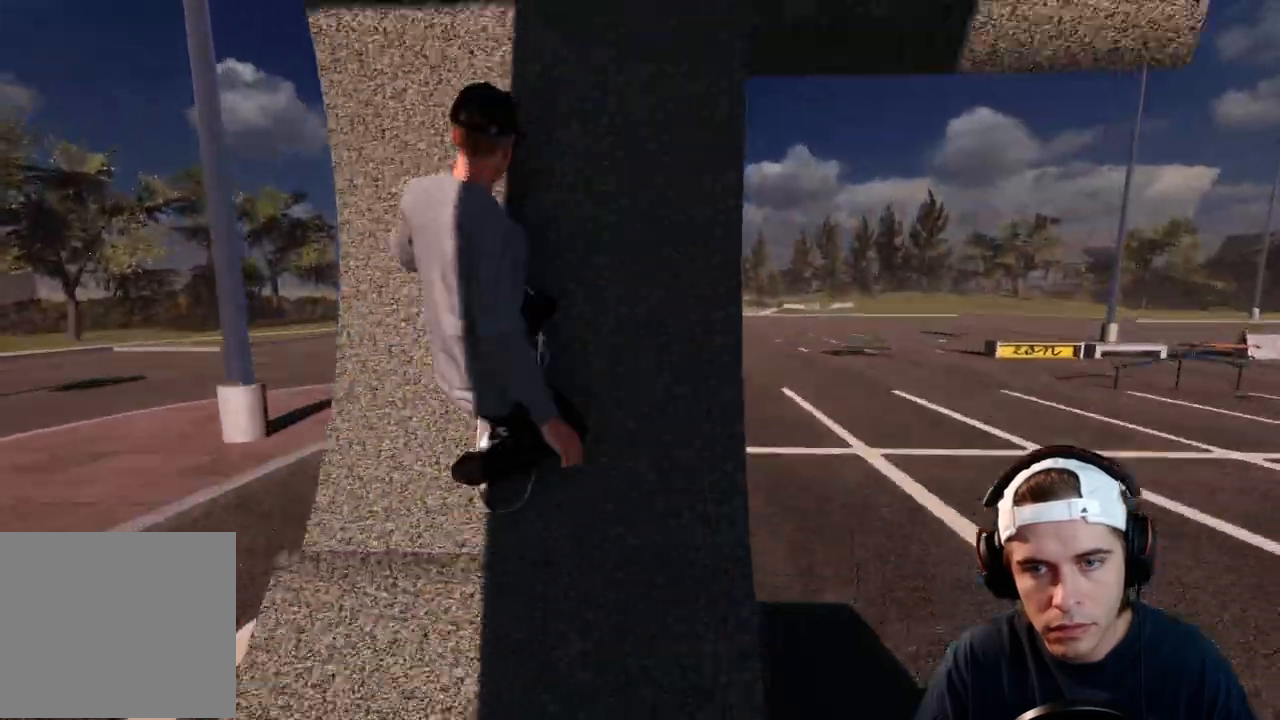
{"dt_ms": 500, "buttons": [], "left_stick": "center", "right_stick": "center", "events": [[17, "R2", "down"], [350, "R2", "up"]]}